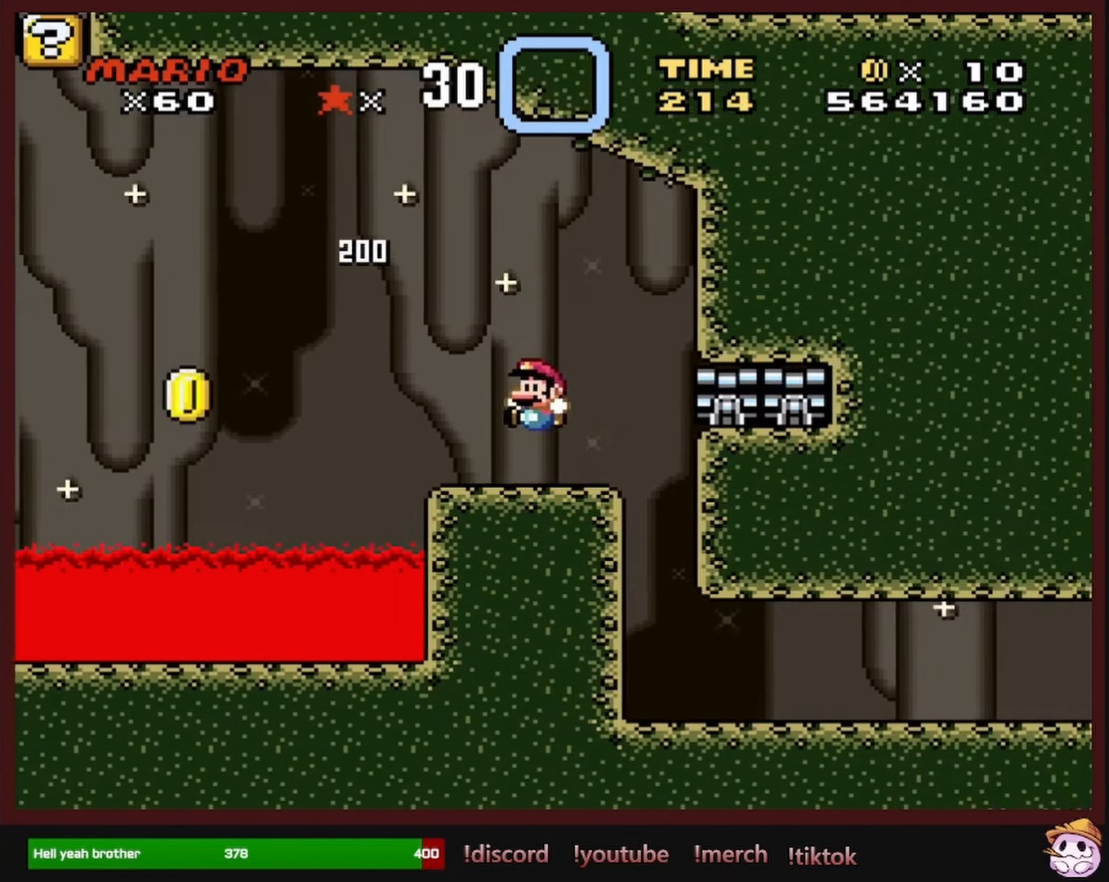
Gameplay with a controller (Nintendo layout); each line is a JSON object with the inputs held at the frame after it. "events" lists button and stick changes between this image and that frame as [ms after this image, input, new state], when the widget could be followed in between. Not read: L1 L3 R1 R3 SELECT.
{"buttons": ["Y"], "events": []}
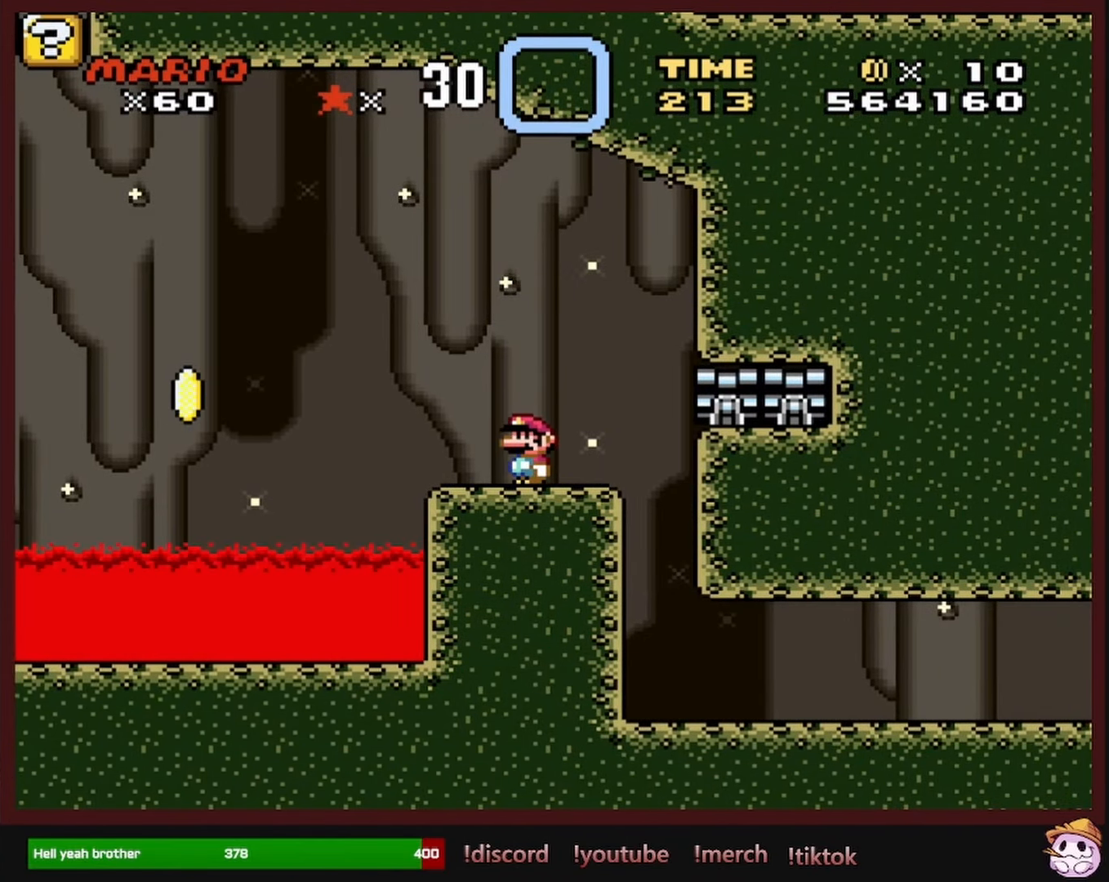
{"buttons": ["Y"], "events": [[383, "DPAD_RIGHT", "down"], [500, "DPAD_RIGHT", "up"]]}
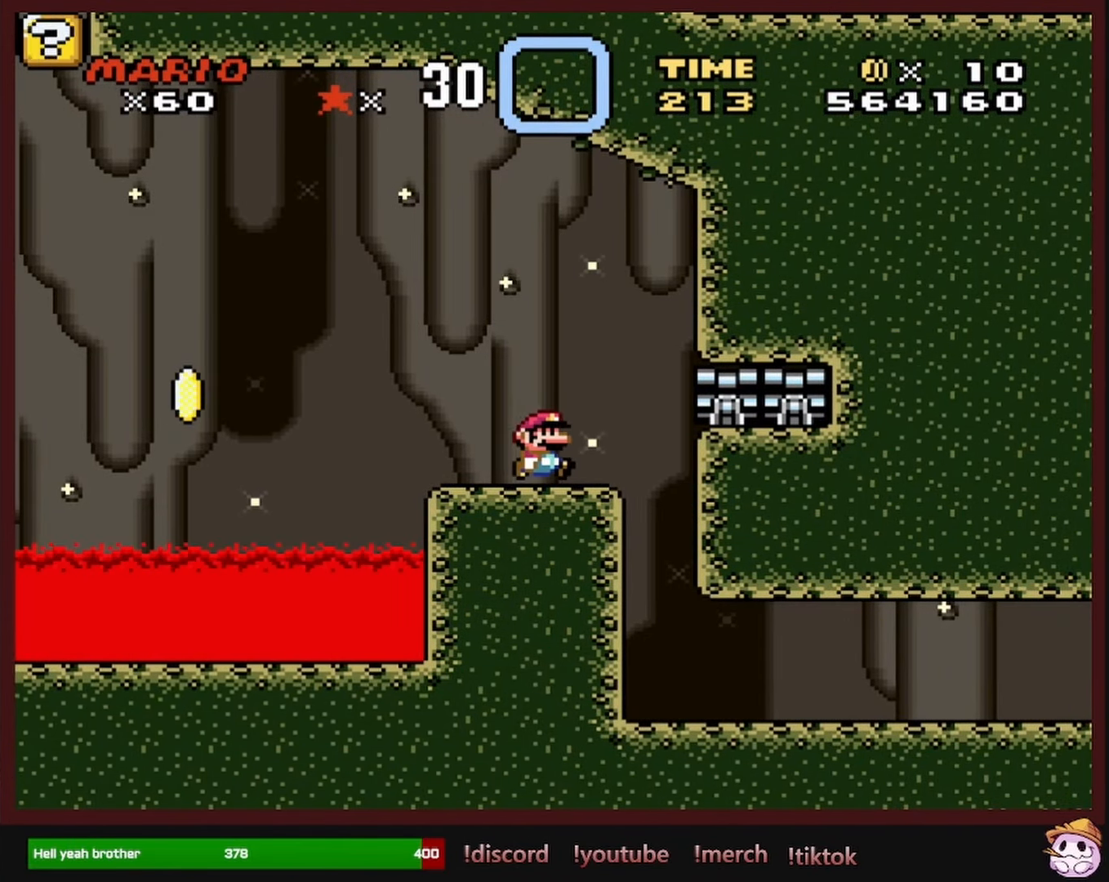
{"buttons": ["Y"], "events": [[116, "DPAD_LEFT", "down"], [233, "DPAD_LEFT", "up"]]}
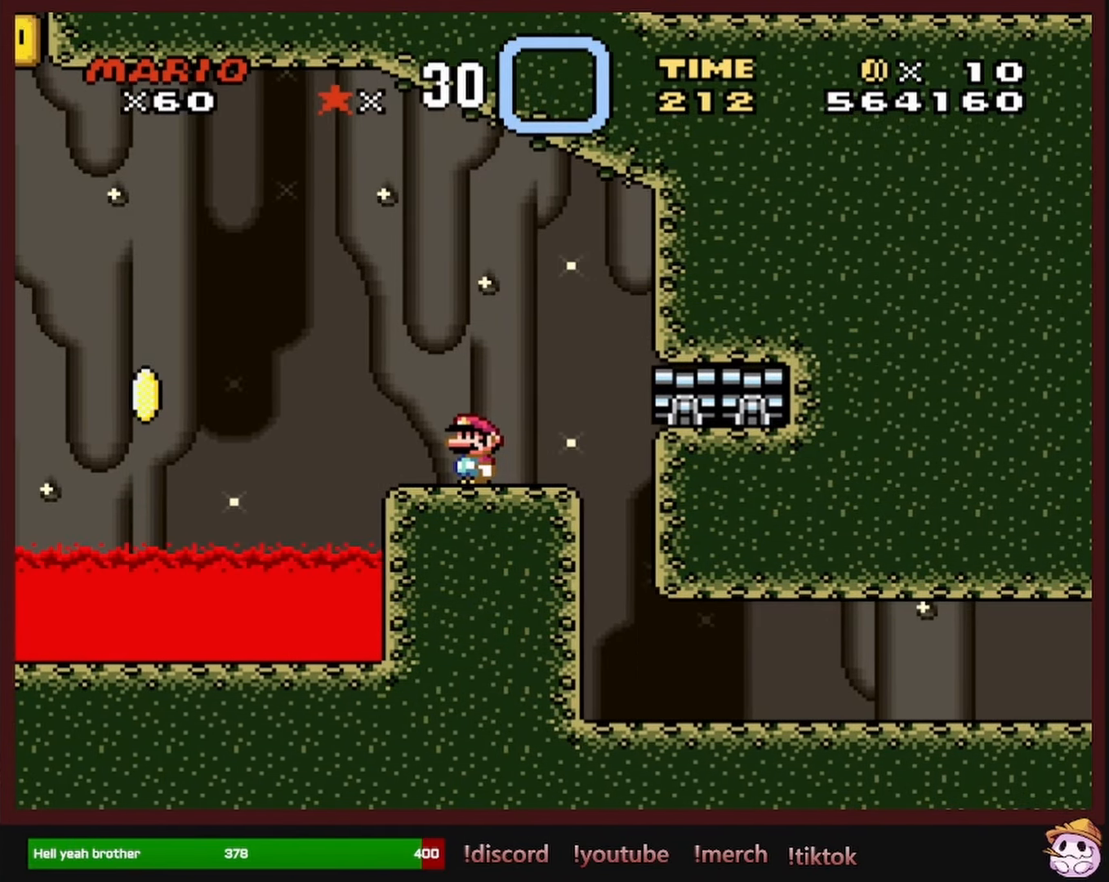
{"buttons": ["Y"], "events": []}
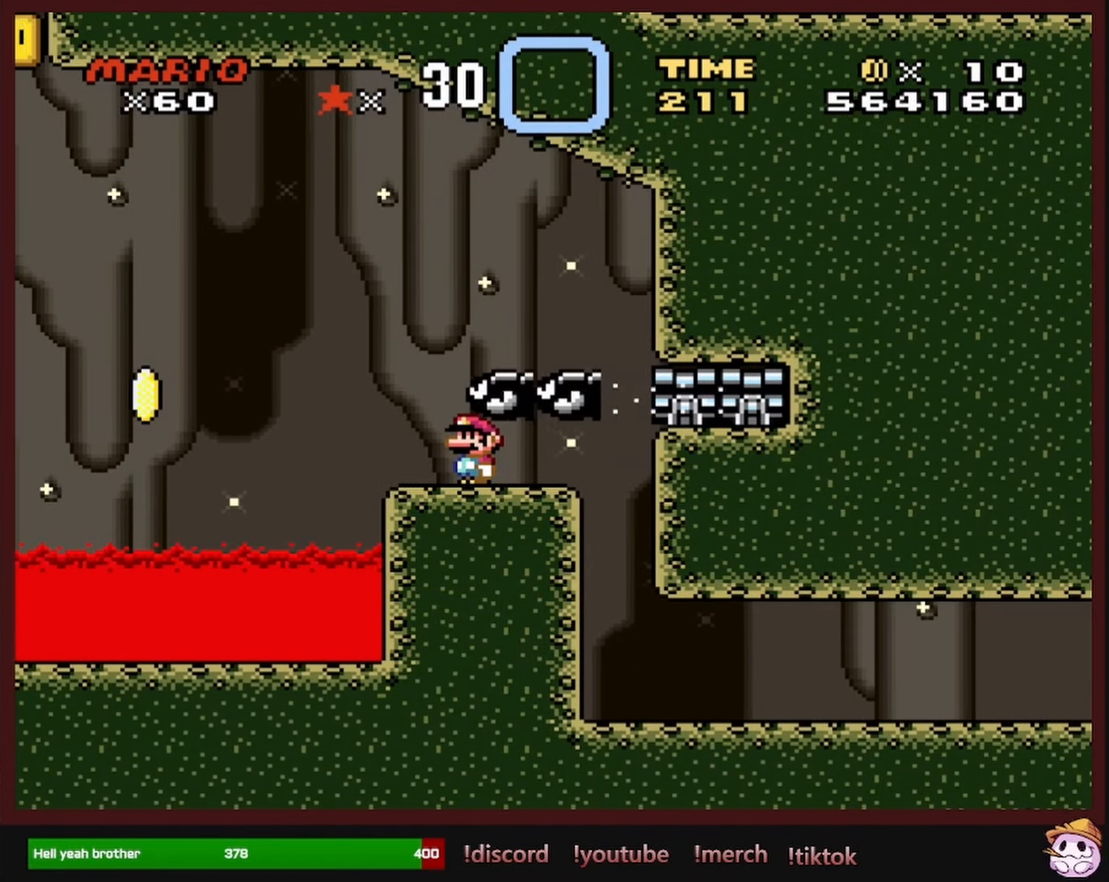
{"buttons": ["Y"], "events": [[316, "DPAD_RIGHT", "down"], [450, "DPAD_RIGHT", "up"]]}
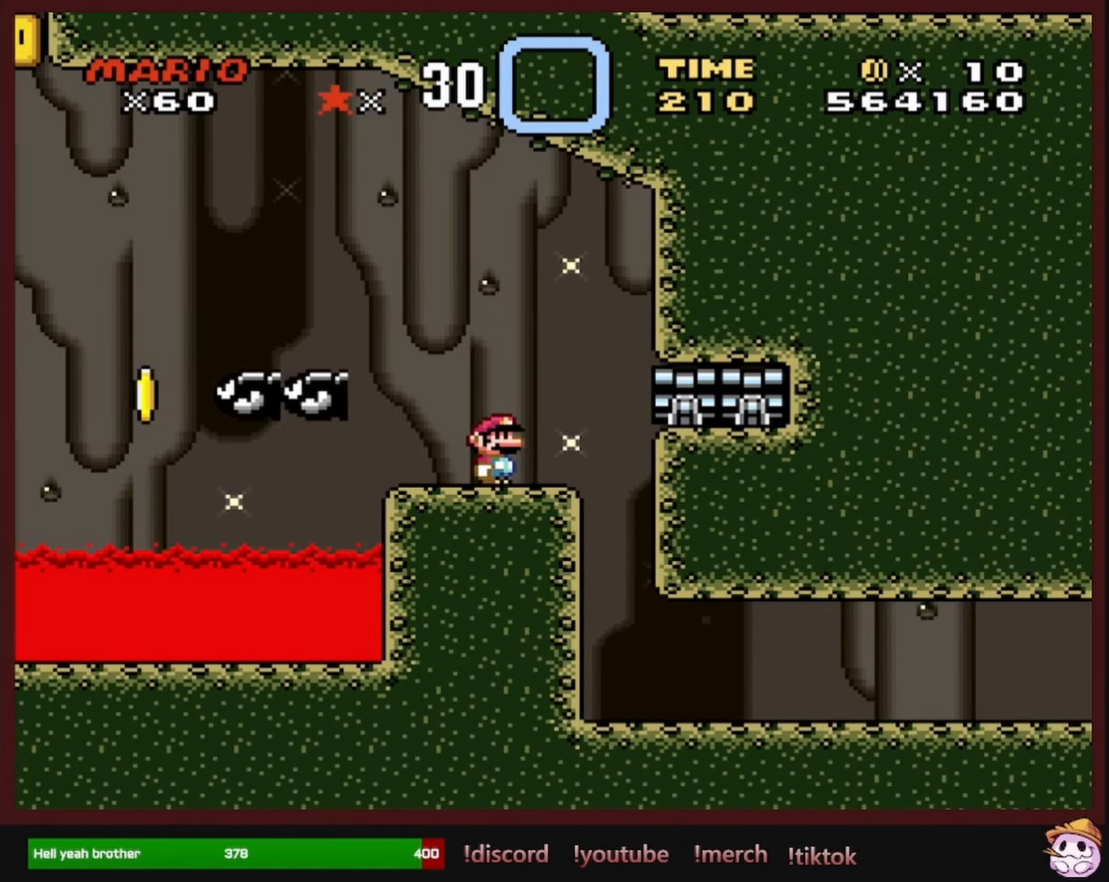
{"buttons": ["Y"], "events": [[83, "DPAD_LEFT", "down"], [216, "DPAD_LEFT", "up"]]}
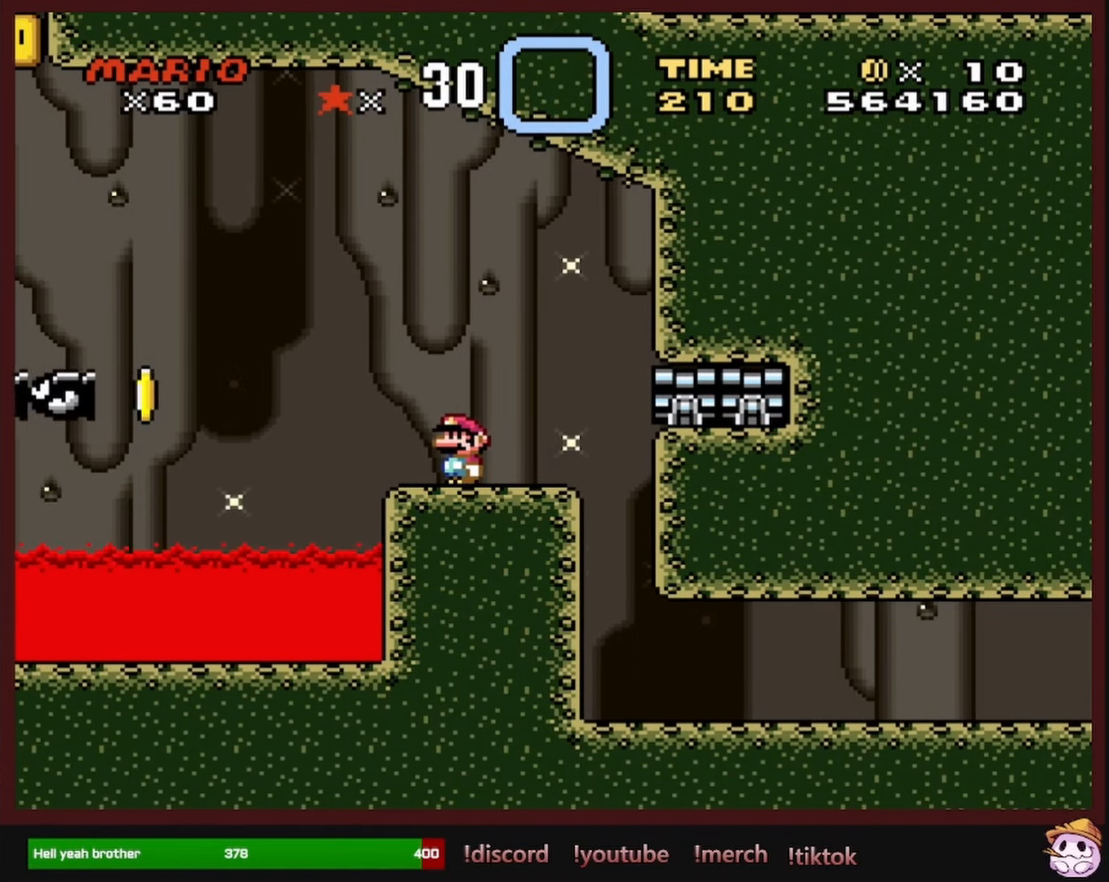
{"buttons": ["Y"], "events": []}
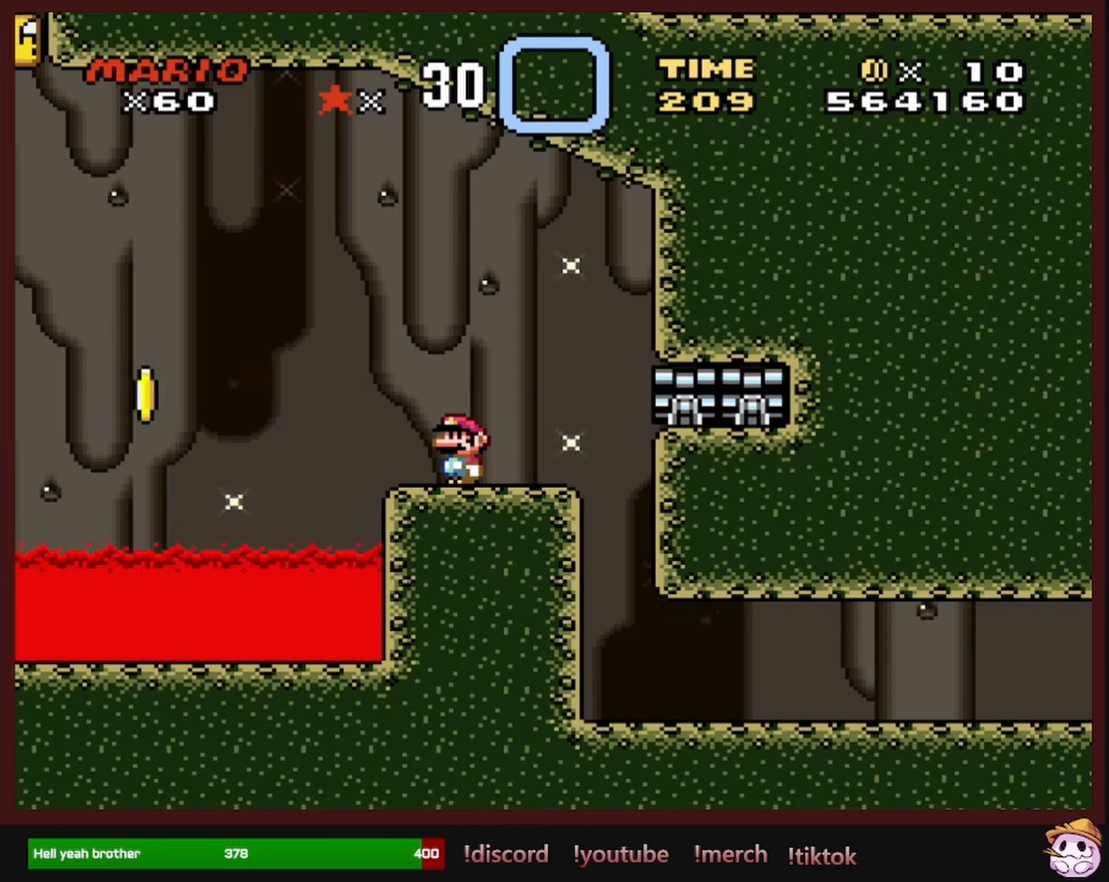
{"buttons": ["Y"], "events": []}
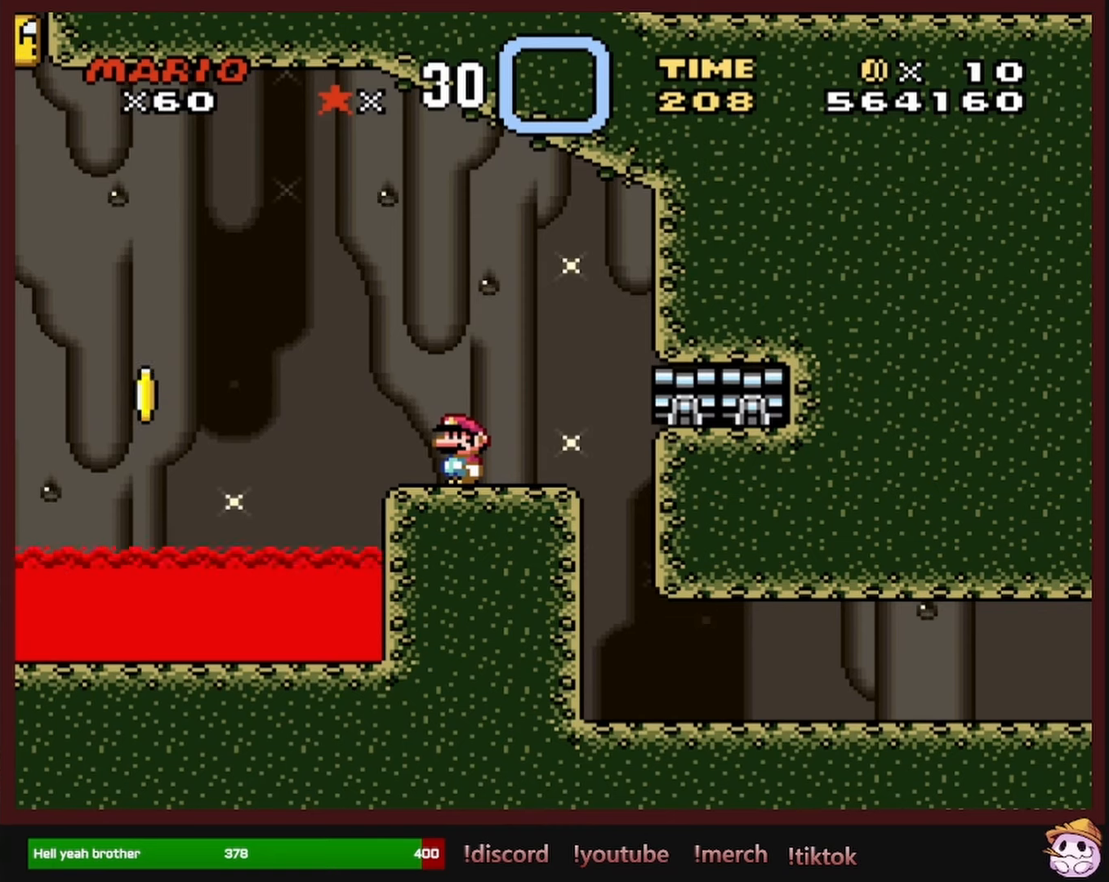
{"buttons": ["Y"], "events": []}
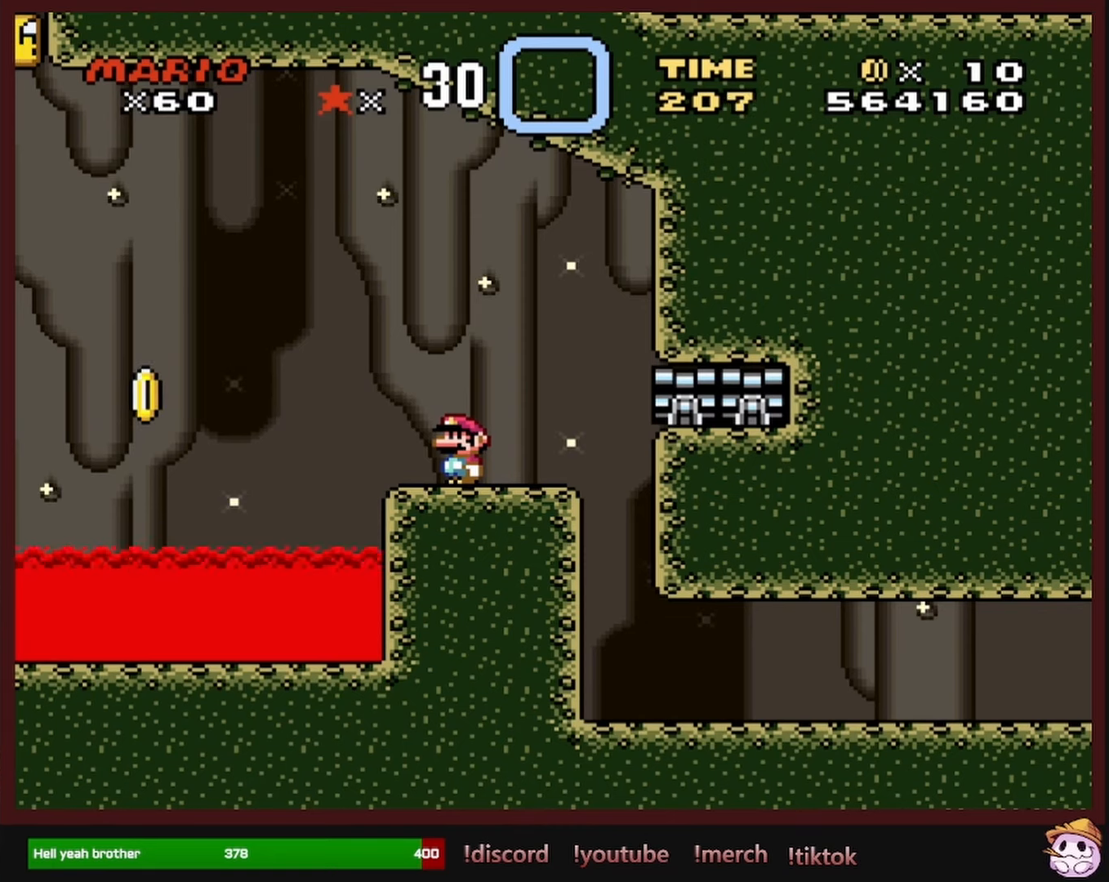
{"buttons": ["B", "Y", "DPAD_LEFT"], "events": [[200, "DPAD_LEFT", "down"], [467, "B", "down"]]}
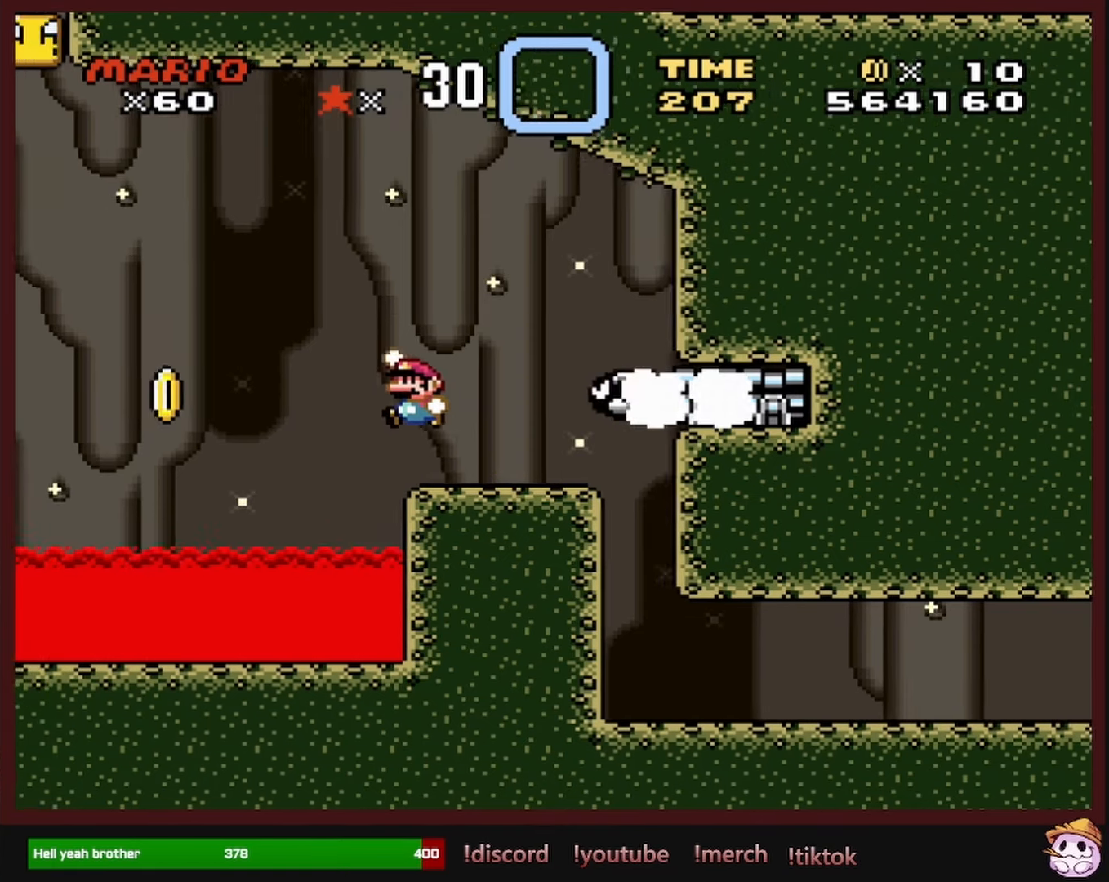
{"buttons": ["B", "Y"], "events": [[67, "DPAD_LEFT", "up"], [200, "DPAD_RIGHT", "down"], [283, "DPAD_RIGHT", "up"], [300, "DPAD_UP", "down"], [317, "DPAD_UP", "up"], [367, "DPAD_LEFT", "down"], [383, "DPAD_LEFT", "up"]]}
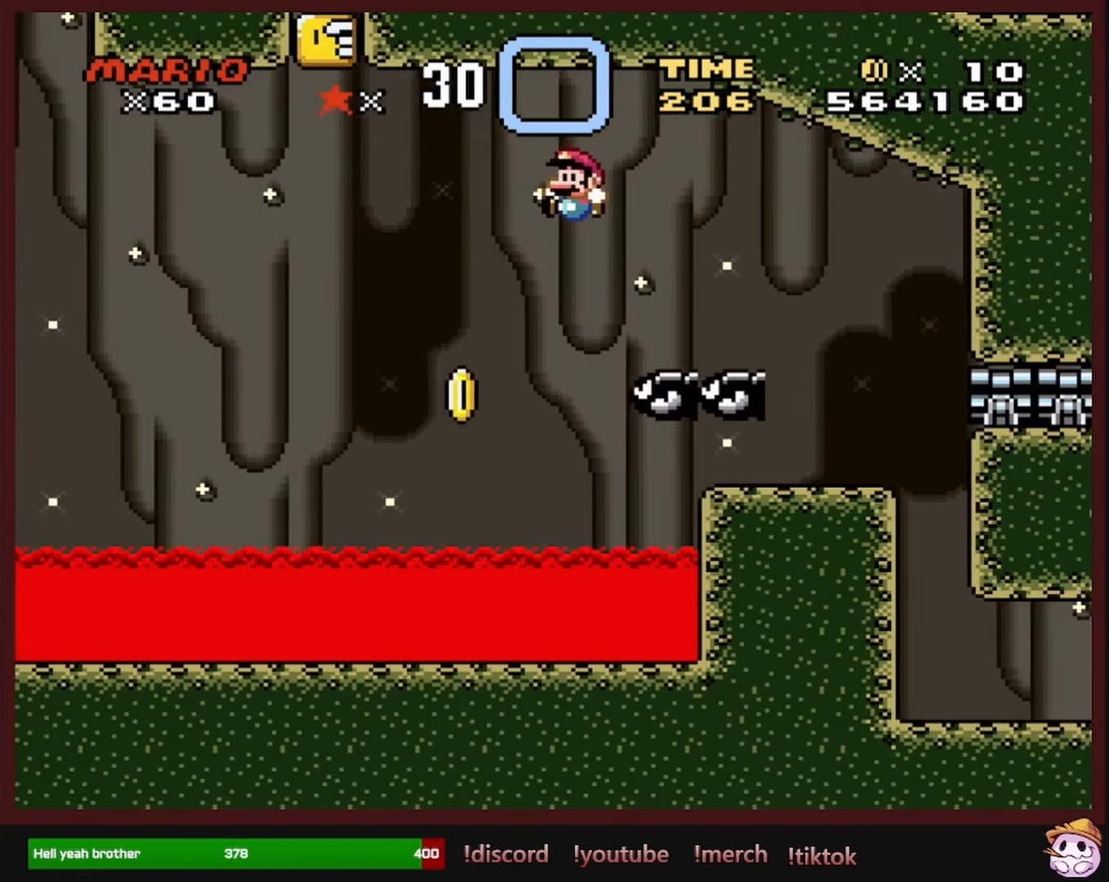
{"buttons": ["B", "Y", "DPAD_LEFT"], "events": [[17, "DPAD_LEFT", "down"], [150, "DPAD_LEFT", "up"], [300, "DPAD_LEFT", "down"]]}
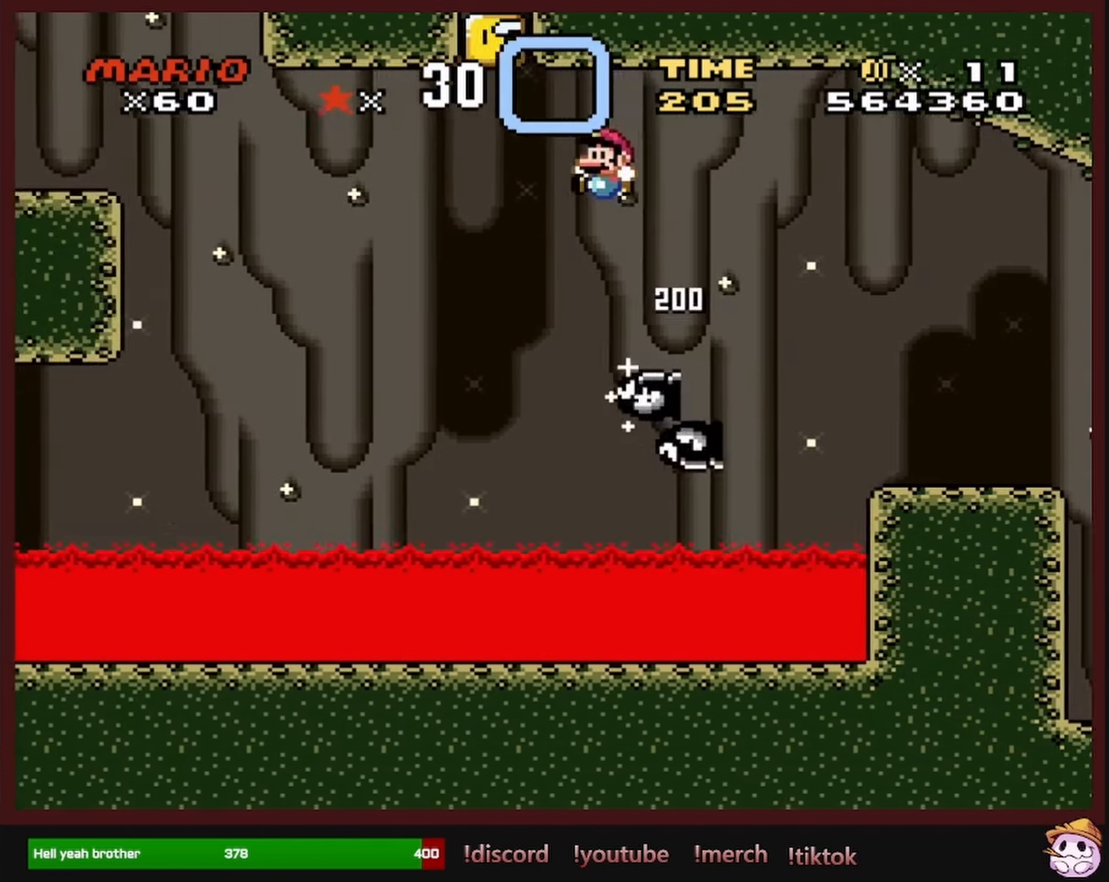
{"buttons": ["B", "Y"], "events": [[100, "DPAD_LEFT", "up"], [417, "DPAD_RIGHT", "down"], [500, "DPAD_RIGHT", "up"]]}
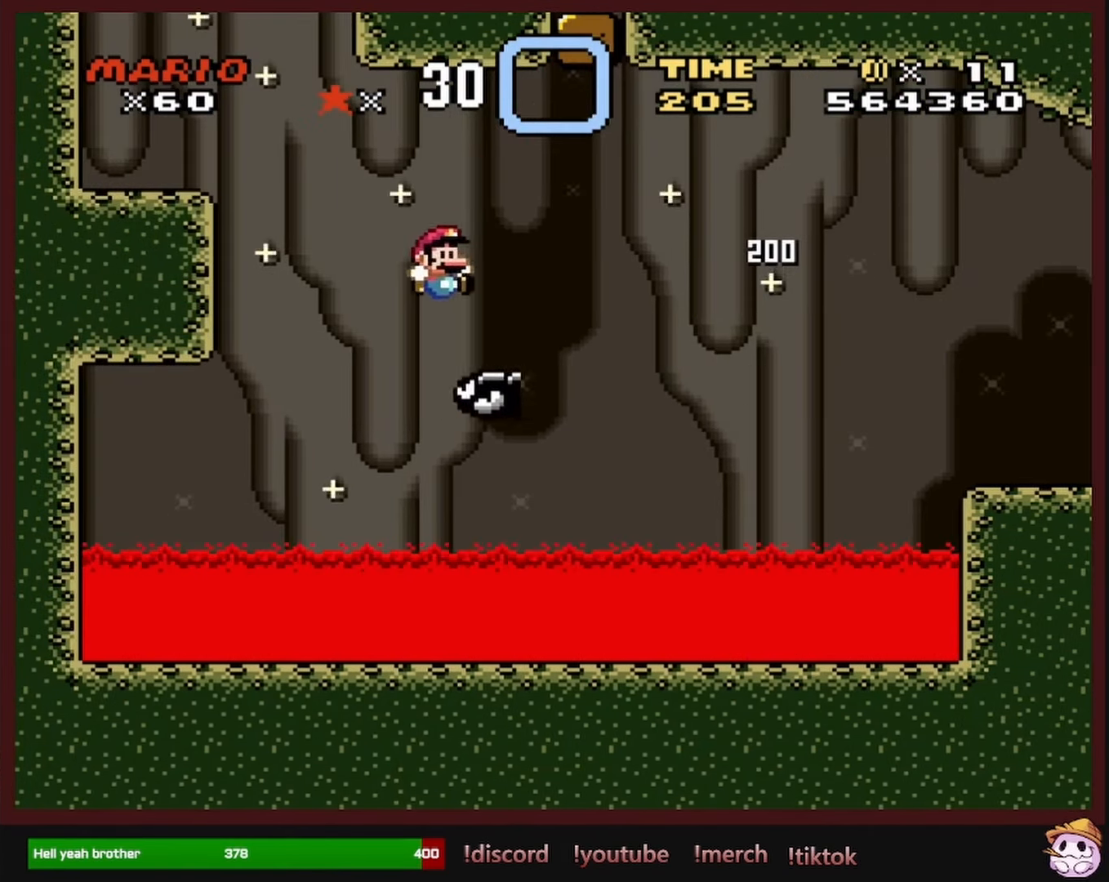
{"buttons": ["B", "Y", "DPAD_LEFT"], "events": [[50, "DPAD_LEFT", "down"]]}
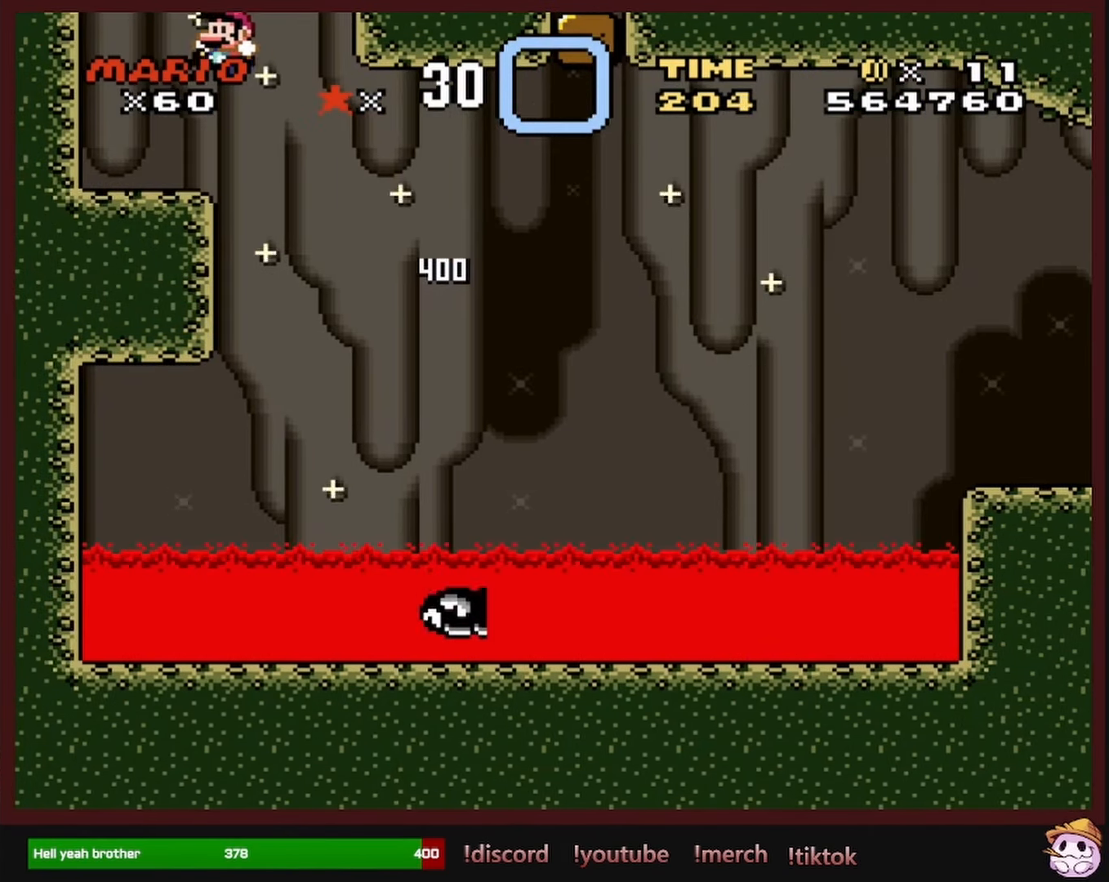
{"buttons": ["Y"], "events": [[33, "DPAD_LEFT", "up"], [83, "B", "up"], [167, "DPAD_RIGHT", "down"], [233, "DPAD_RIGHT", "up"]]}
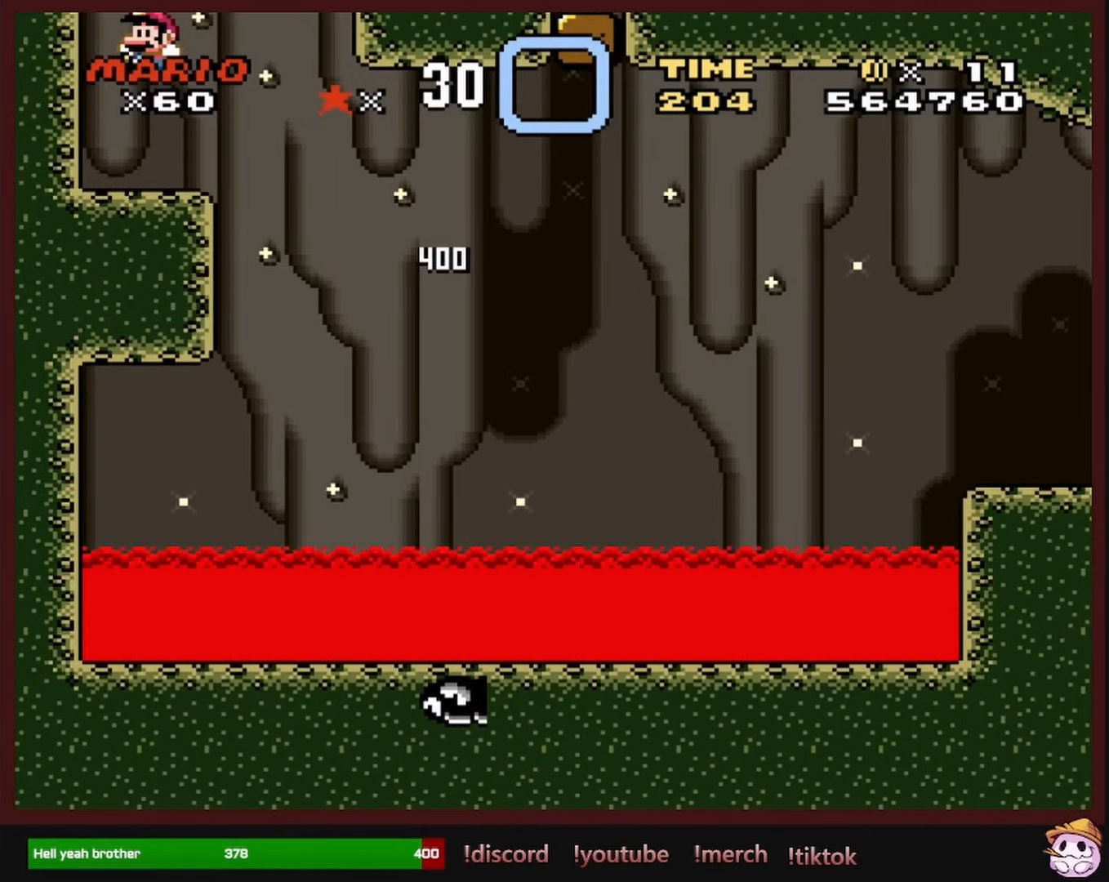
{"buttons": [], "events": [[200, "Y", "up"]]}
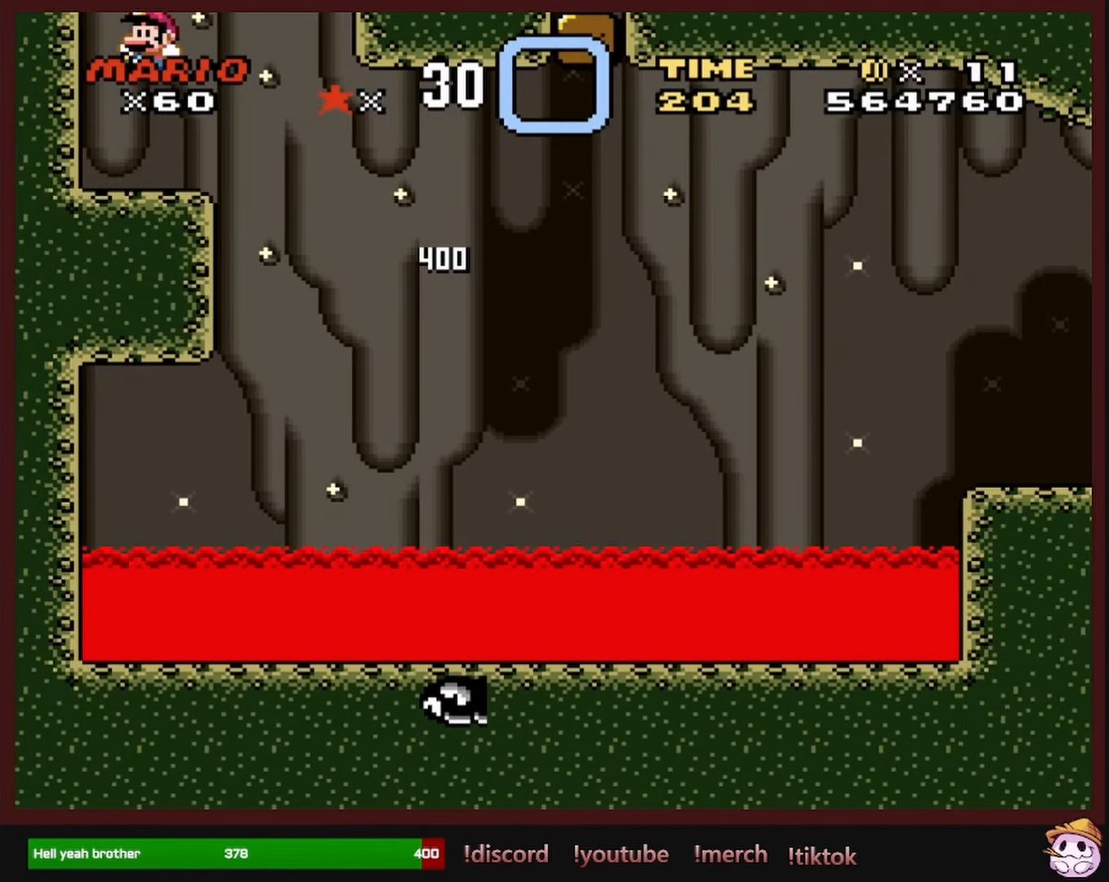
{"buttons": ["Y"], "events": [[417, "Y", "down"]]}
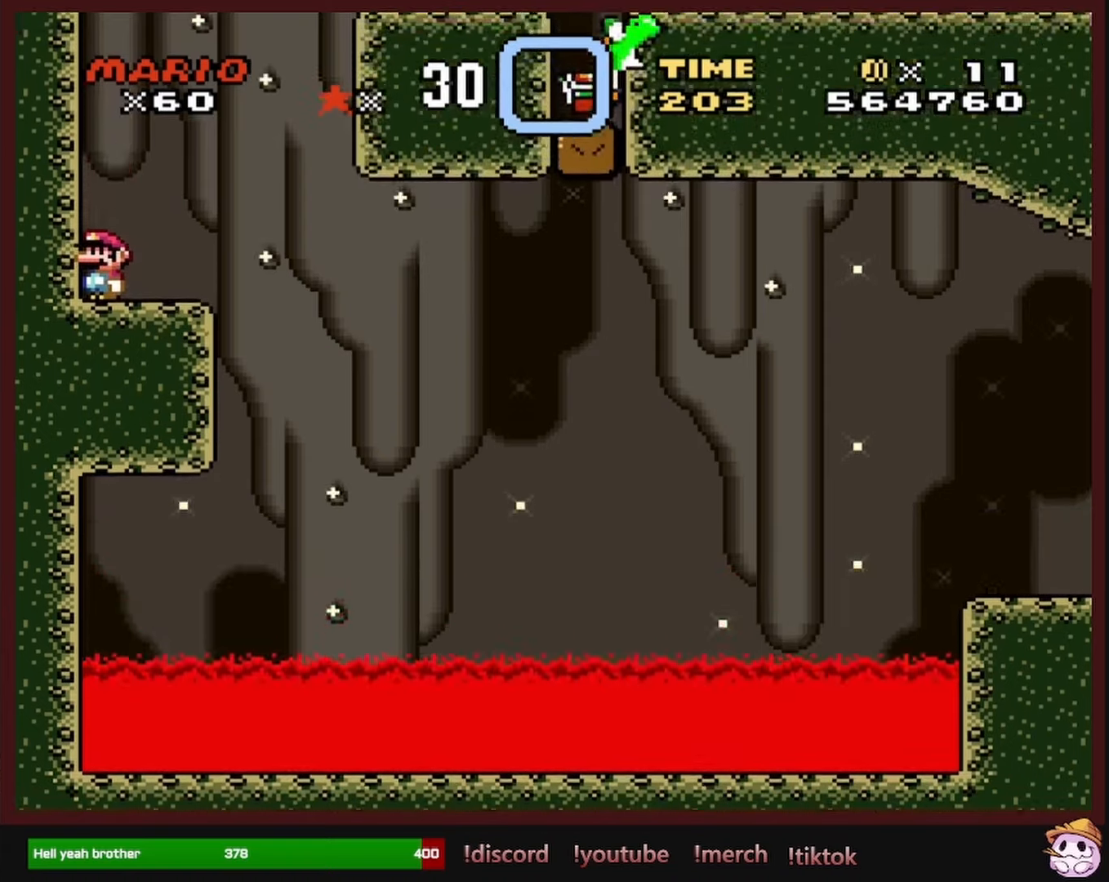
{"buttons": ["Y"], "events": []}
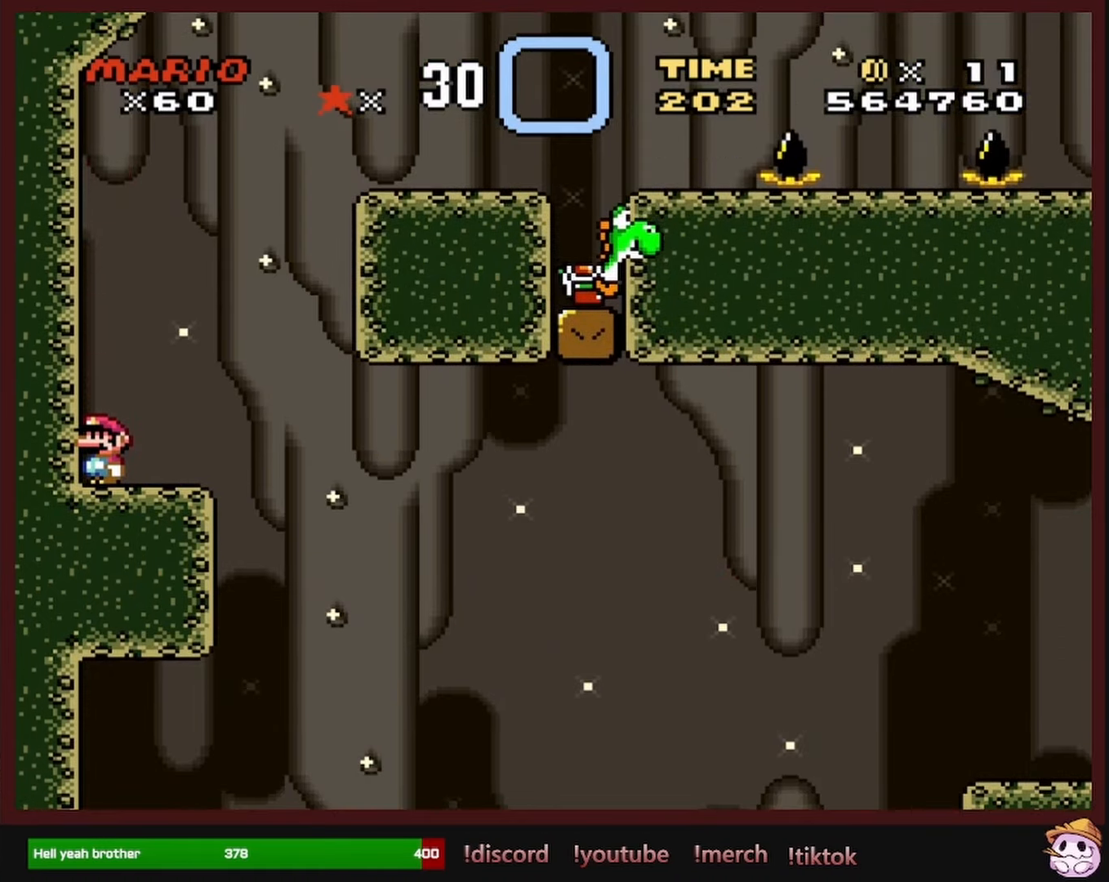
{"buttons": ["Y"], "events": []}
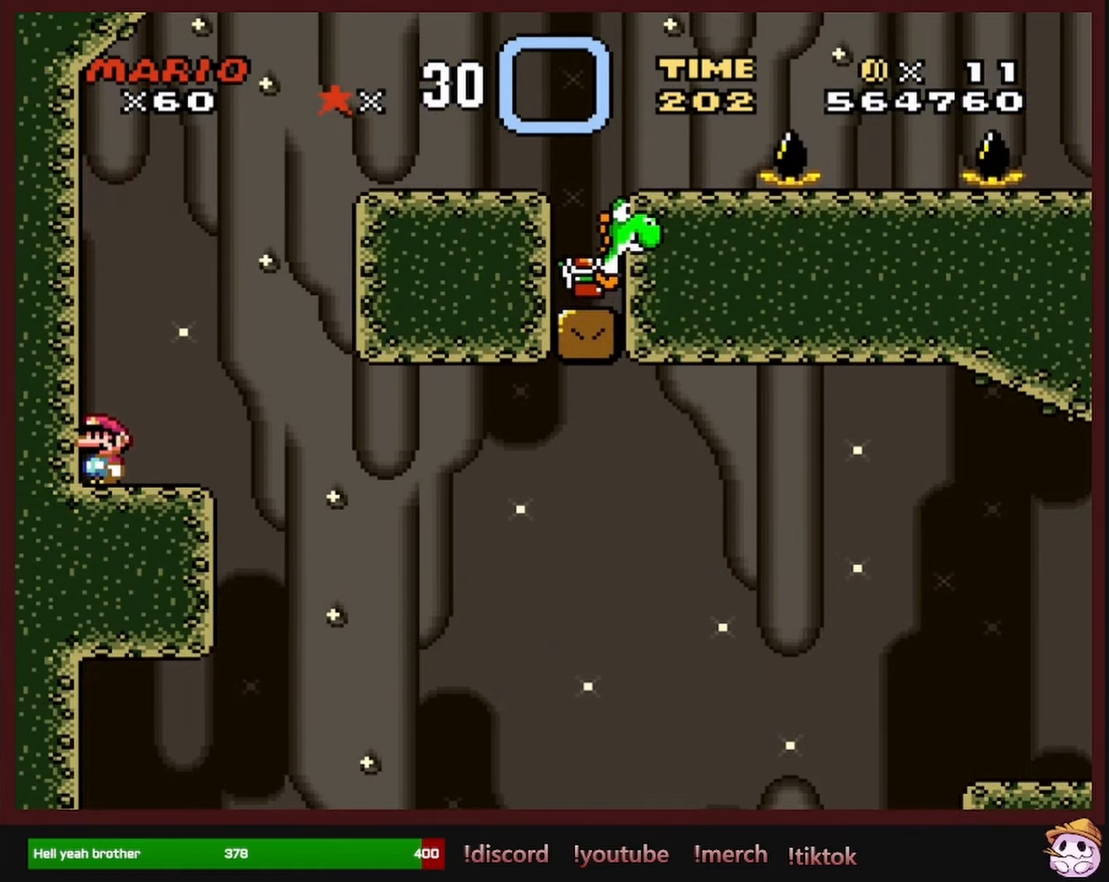
{"buttons": ["B", "Y", "DPAD_LEFT"], "events": [[84, "DPAD_RIGHT", "down"], [250, "DPAD_RIGHT", "up"], [267, "B", "down"], [350, "DPAD_LEFT", "down"]]}
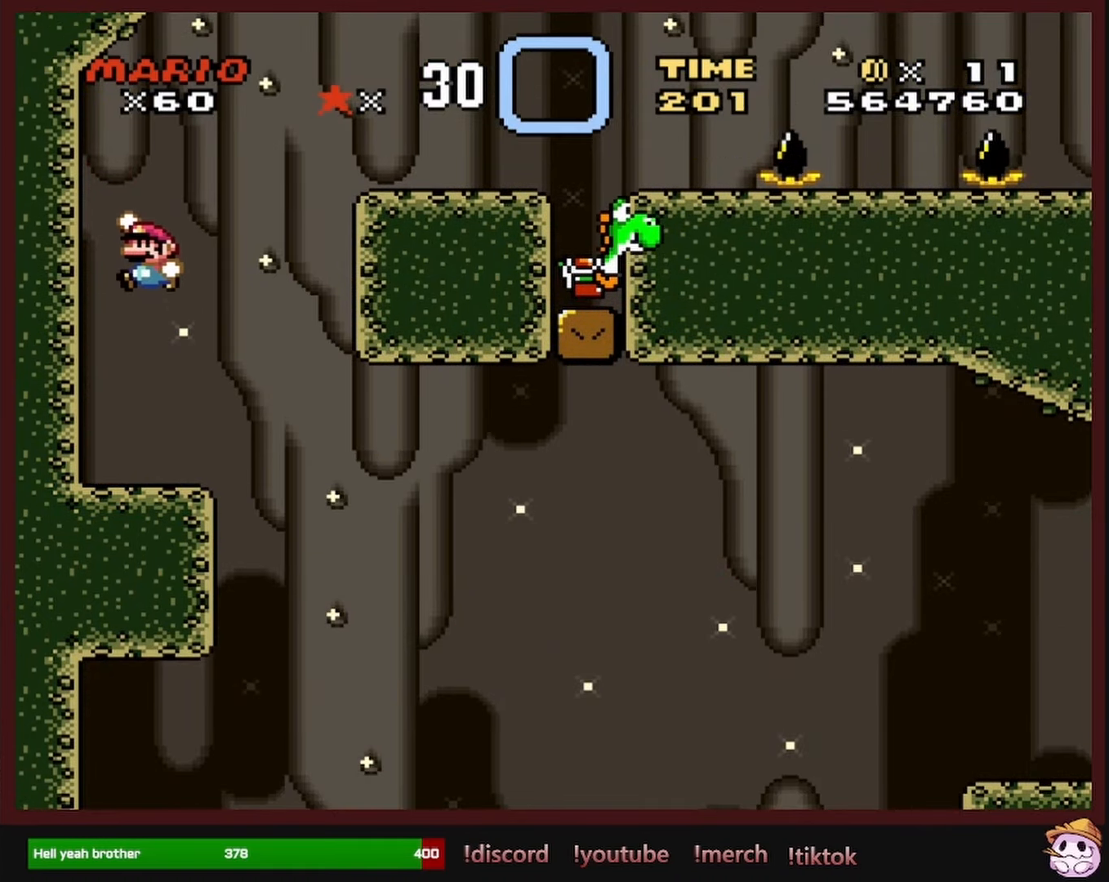
{"buttons": ["Y", "DPAD_RIGHT"], "events": [[34, "DPAD_LEFT", "up"], [300, "B", "up"], [317, "DPAD_RIGHT", "down"]]}
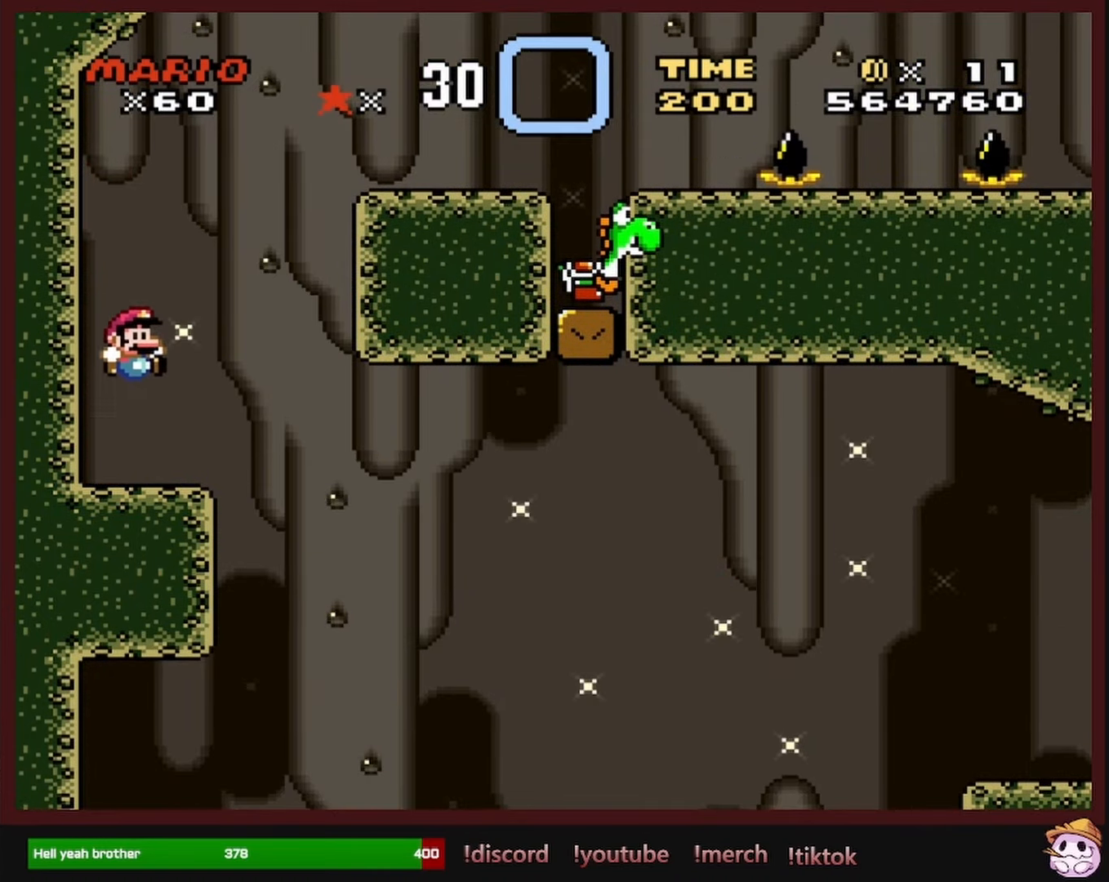
{"buttons": ["B", "Y", "DPAD_RIGHT"], "events": [[150, "B", "down"], [200, "DPAD_RIGHT", "up"], [217, "DPAD_LEFT", "down"], [317, "DPAD_LEFT", "up"], [317, "DPAD_UP", "down"], [350, "DPAD_RIGHT", "down"], [350, "DPAD_UP", "up"]]}
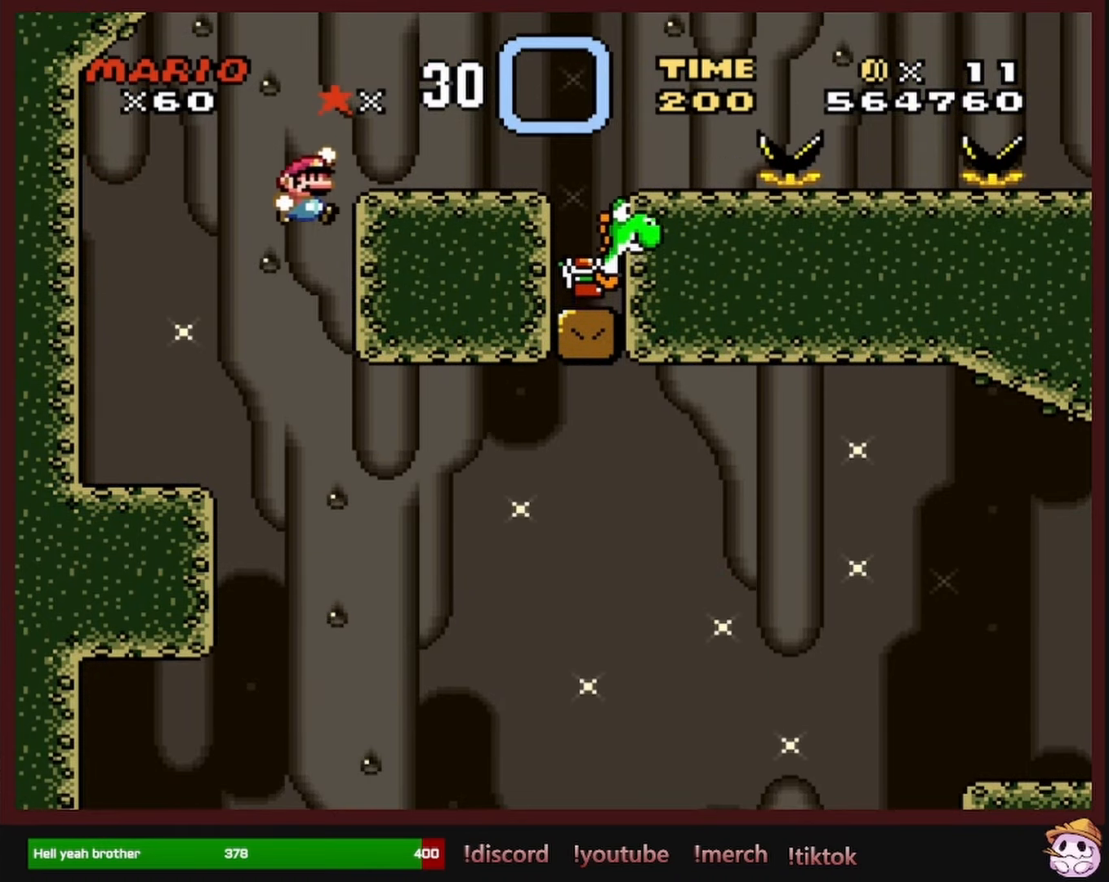
{"buttons": ["B", "Y", "DPAD_UP"], "events": [[500, "DPAD_RIGHT", "up"], [500, "DPAD_UP", "down"]]}
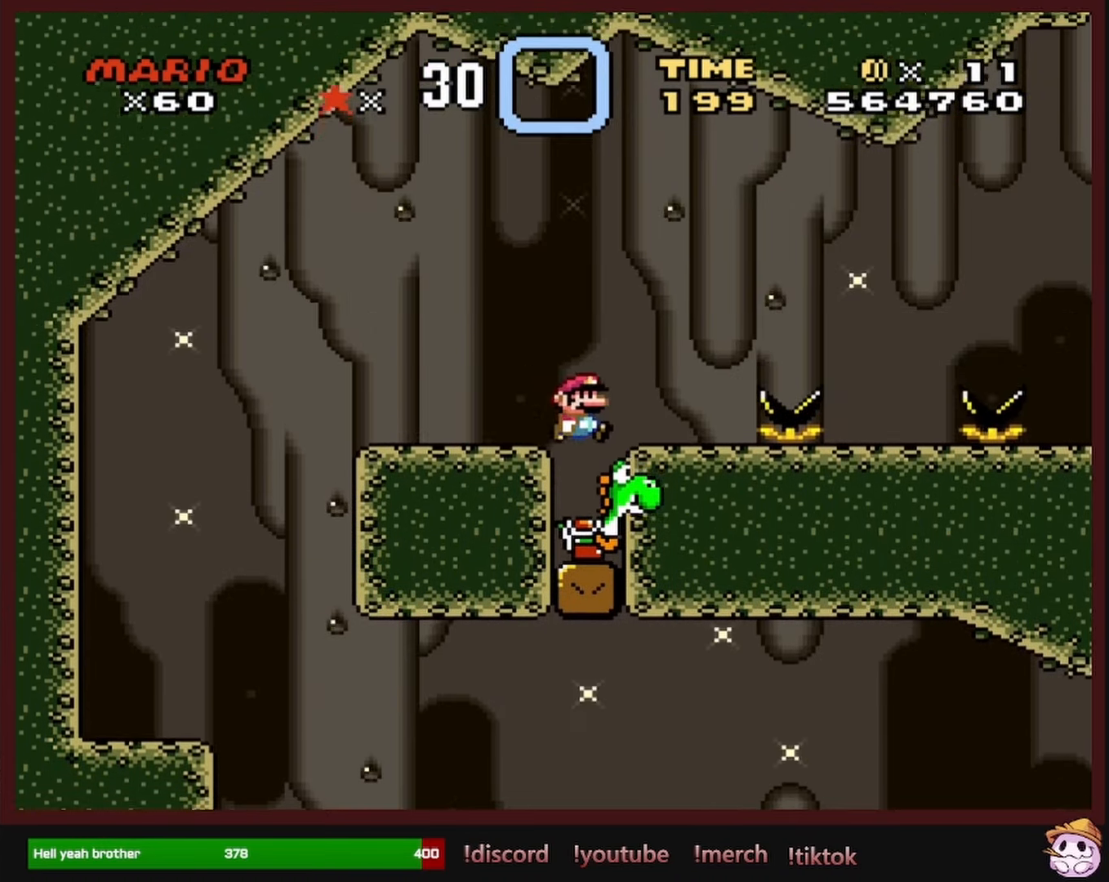
{"buttons": ["Y"], "events": [[17, "B", "up"], [17, "DPAD_LEFT", "down"], [17, "DPAD_UP", "up"], [167, "DPAD_LEFT", "up"], [317, "B", "down"], [367, "DPAD_RIGHT", "down"], [467, "B", "up"], [500, "DPAD_RIGHT", "up"]]}
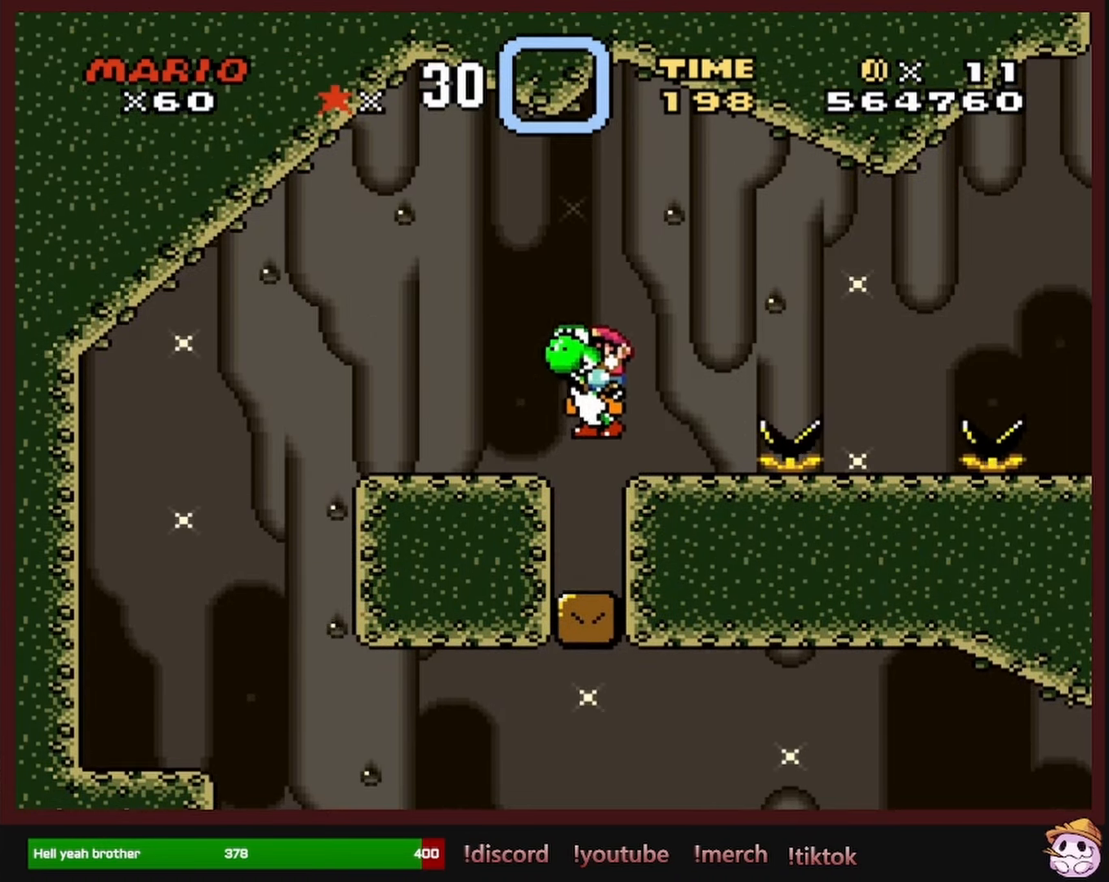
{"buttons": ["Y", "DPAD_RIGHT"], "events": [[367, "DPAD_RIGHT", "down"], [384, "B", "down"], [467, "B", "up"]]}
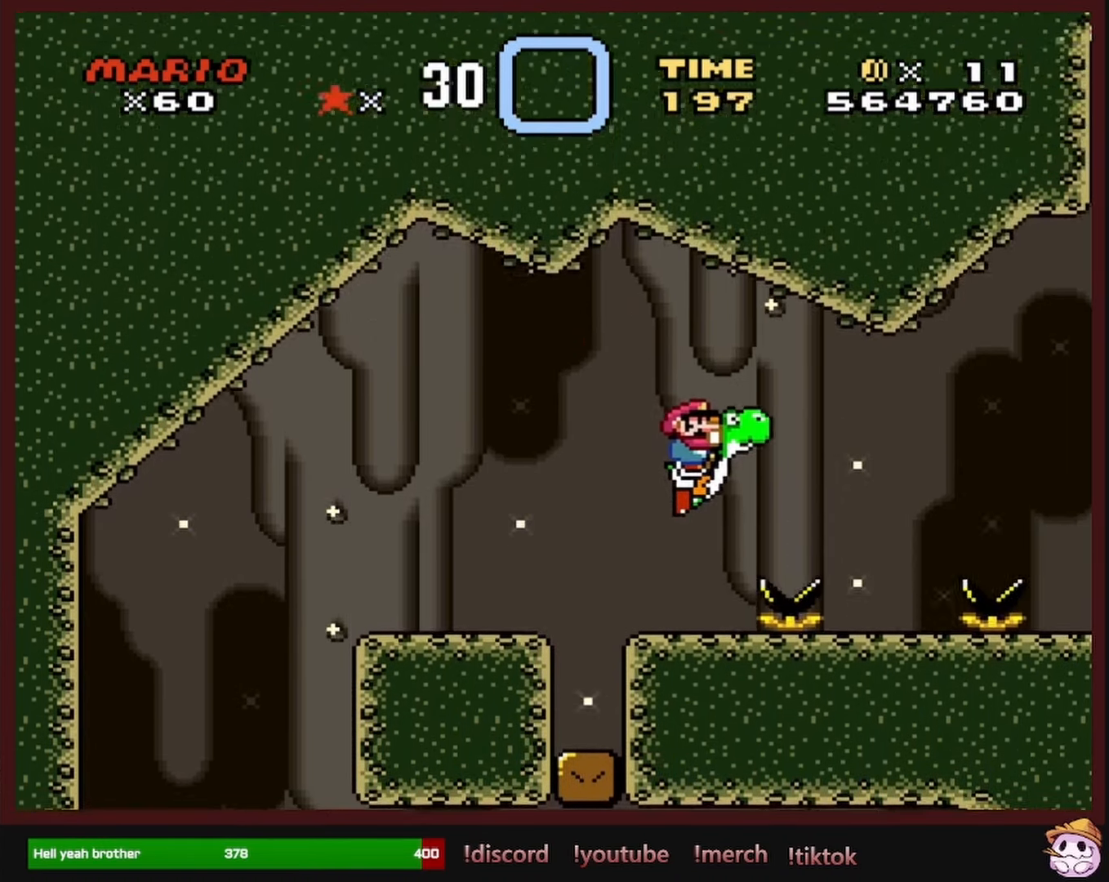
{"buttons": ["Y", "DPAD_LEFT"], "events": [[84, "B", "down"], [317, "B", "up"], [350, "DPAD_RIGHT", "up"], [350, "DPAD_UP", "down"], [367, "DPAD_LEFT", "down"], [367, "DPAD_UP", "up"]]}
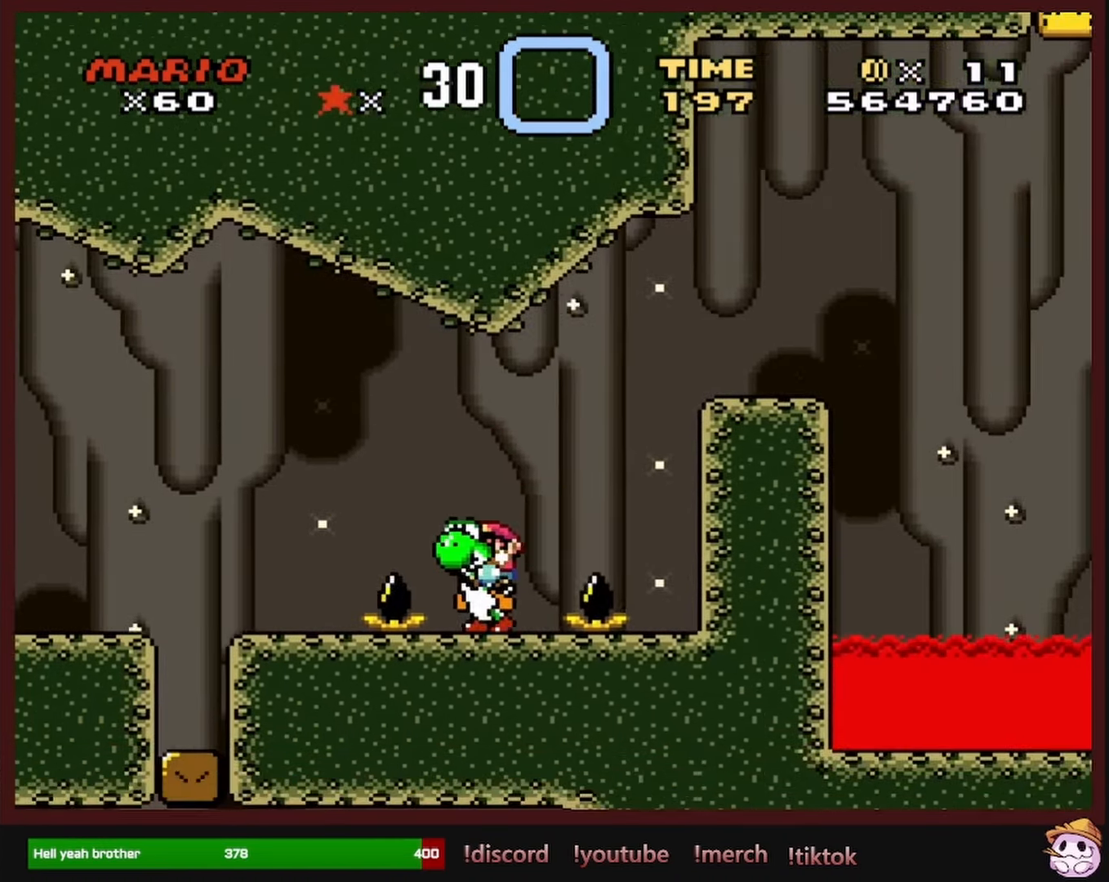
{"buttons": ["B", "Y", "DPAD_RIGHT"], "events": [[17, "DPAD_LEFT", "up"], [50, "DPAD_RIGHT", "down"], [117, "B", "down"]]}
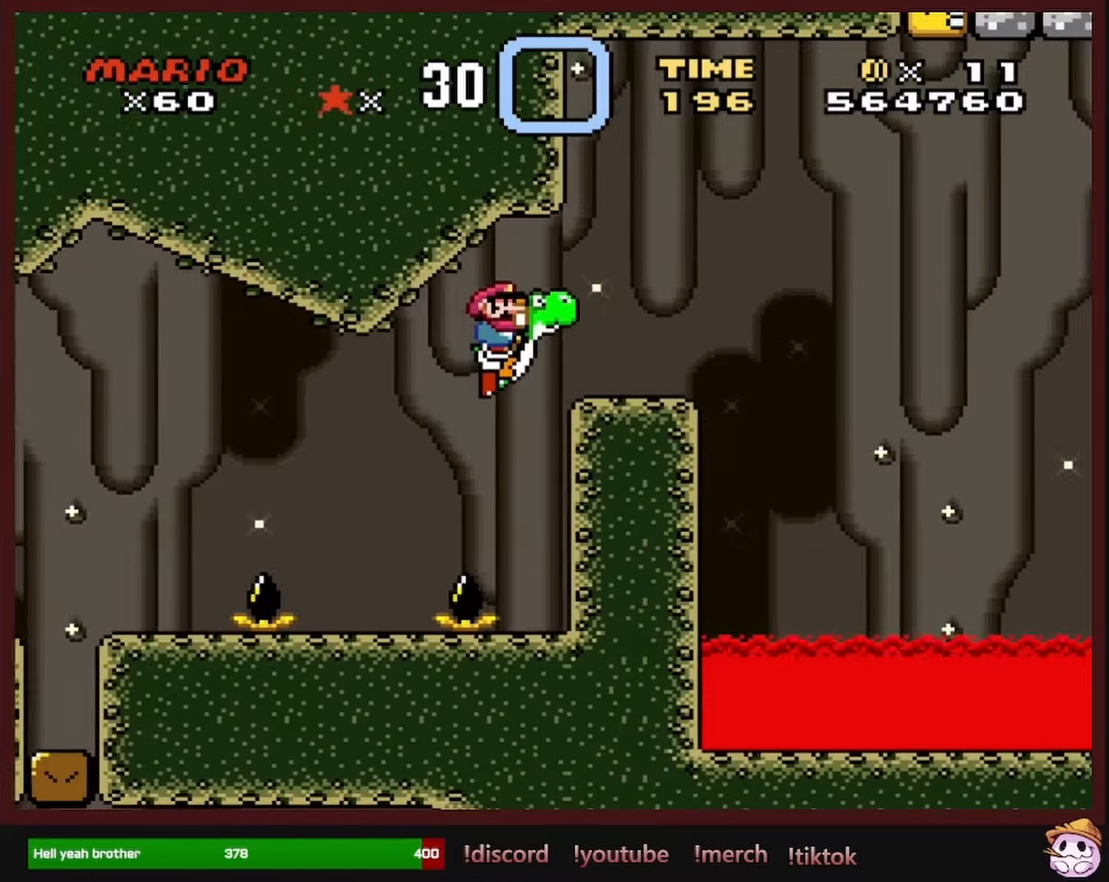
{"buttons": ["Y", "DPAD_RIGHT"], "events": [[166, "DPAD_RIGHT", "up"], [166, "DPAD_UP", "down"], [183, "DPAD_LEFT", "down"], [183, "DPAD_UP", "up"], [283, "B", "up"], [316, "DPAD_LEFT", "up"], [450, "DPAD_RIGHT", "down"]]}